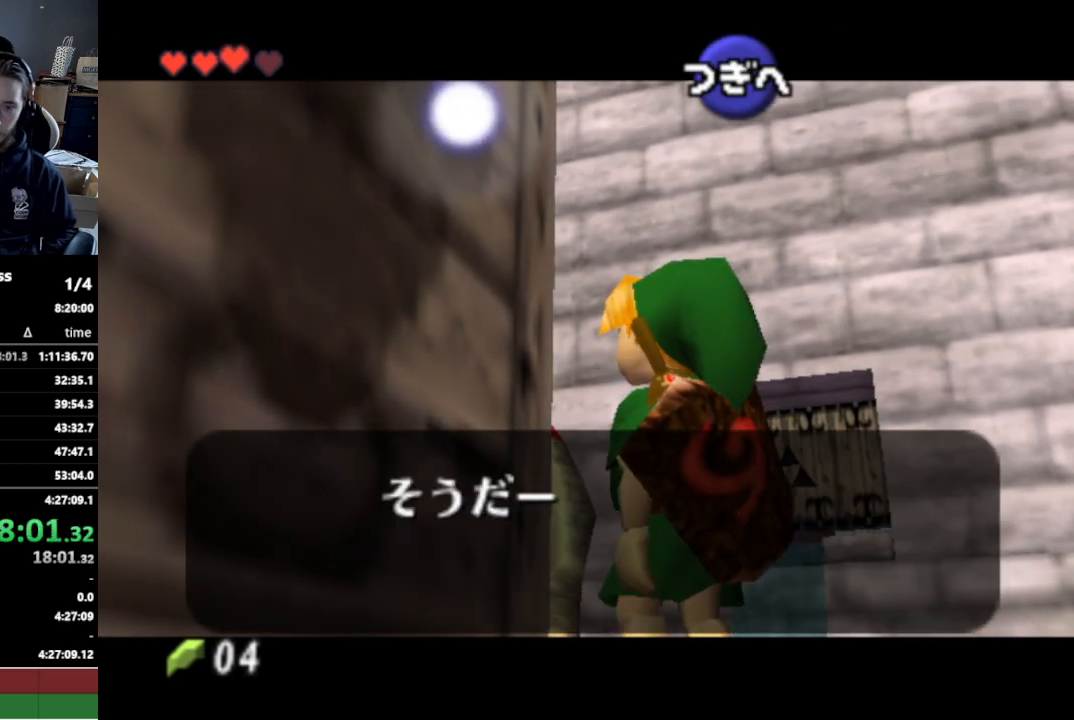
Gameplay with a controller (Nintendo layout); each line is a JSON object with the inputs held at the frame after it. "events" lists button and stick changes between this image and that frame as [ms after this image, input, new state], when the widget could be followed in between. Not read: L3 R3.
{"buttons": [], "left_stick": "center", "right_stick": "center", "events": []}
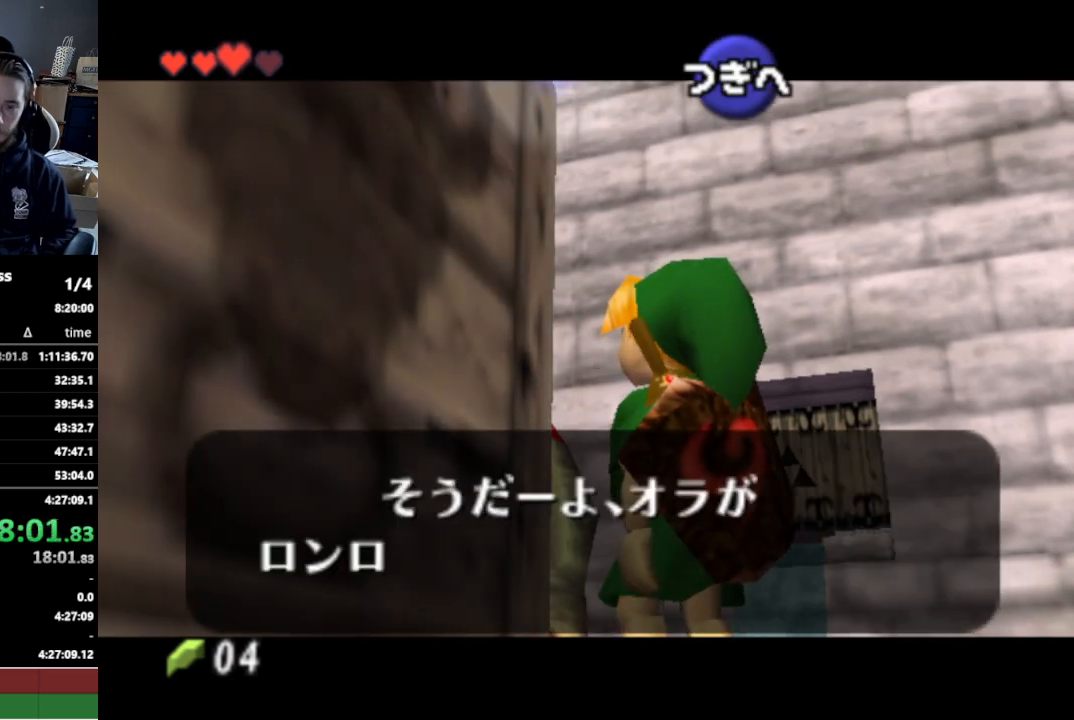
{"buttons": ["B"], "left_stick": "center", "right_stick": "center", "events": [[367, "A", "down"], [367, "B", "down"], [400, "A", "up"], [433, "B", "up"], [467, "A", "down"], [500, "A", "up"], [500, "B", "down"]]}
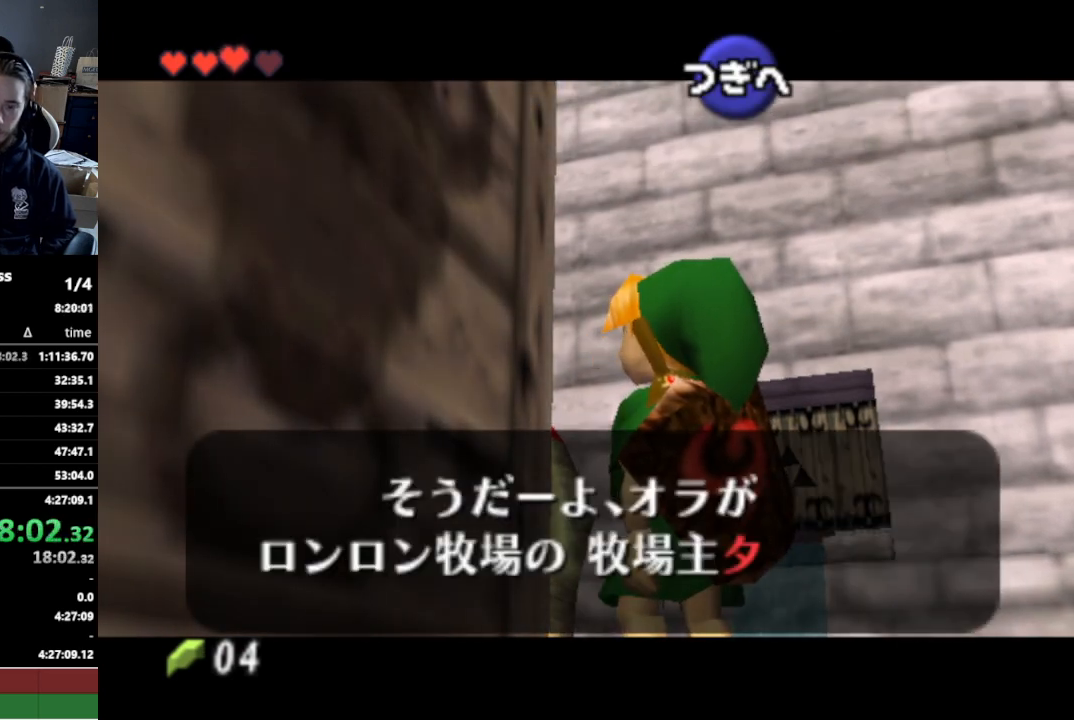
{"buttons": [], "left_stick": "center", "right_stick": "center", "events": [[67, "A", "down"], [67, "B", "up"], [133, "A", "up"], [167, "A", "down"], [233, "A", "up"], [233, "B", "down"], [267, "B", "up"]]}
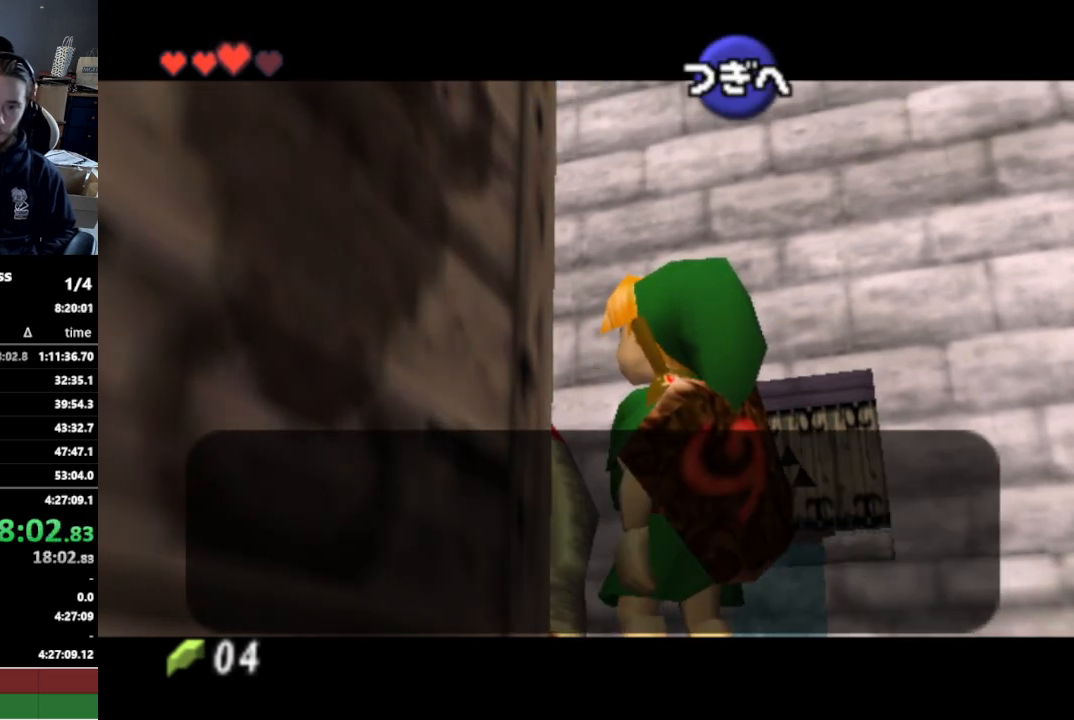
{"buttons": [], "left_stick": "center", "right_stick": "center", "events": [[33, "A", "down"], [67, "B", "down"], [100, "A", "up"], [100, "B", "up"]]}
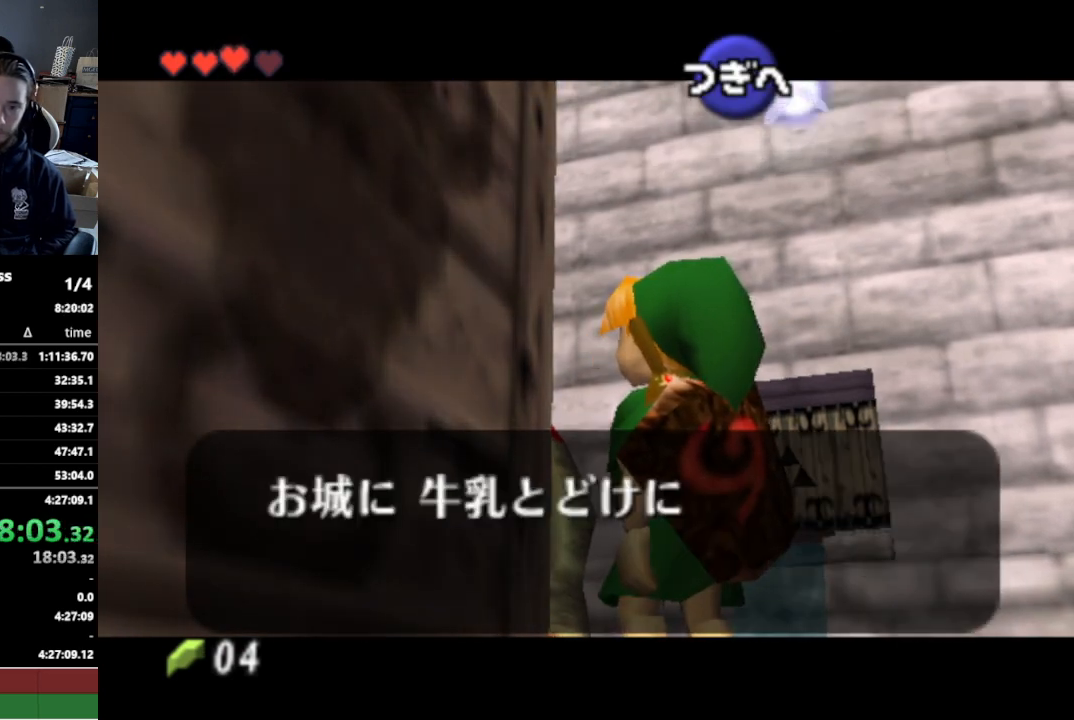
{"buttons": [], "left_stick": "center", "right_stick": "center", "events": []}
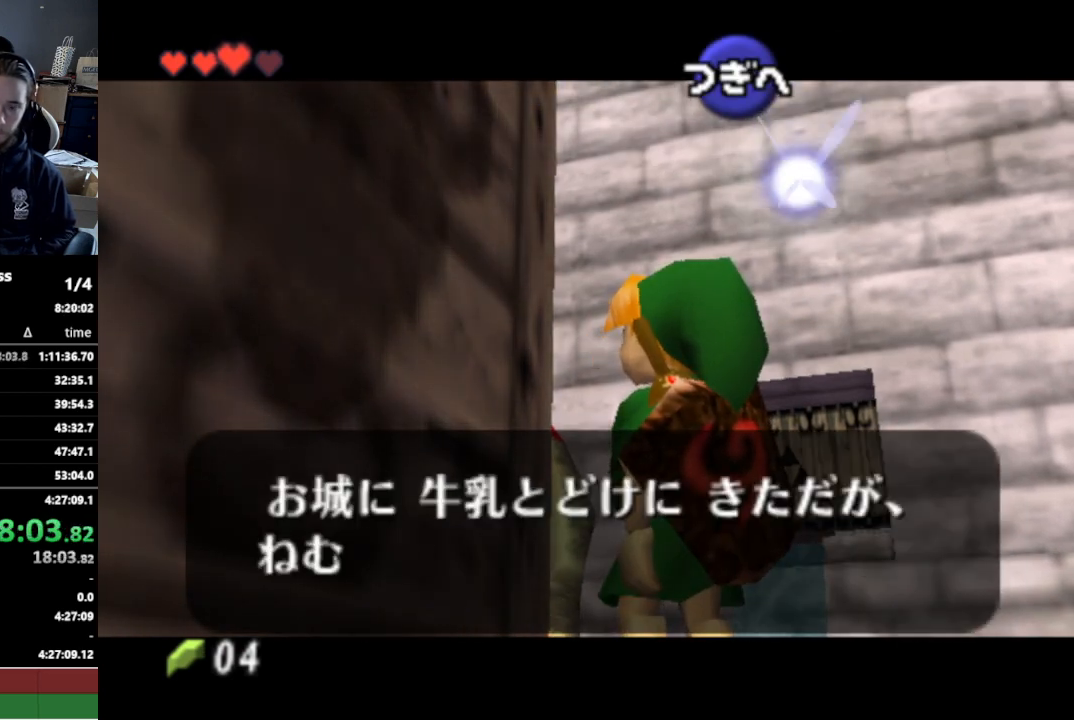
{"buttons": [], "left_stick": "center", "right_stick": "center", "events": [[167, "B", "down"], [233, "B", "up"], [300, "A", "down"], [333, "A", "up"], [433, "B", "down"], [467, "B", "up"]]}
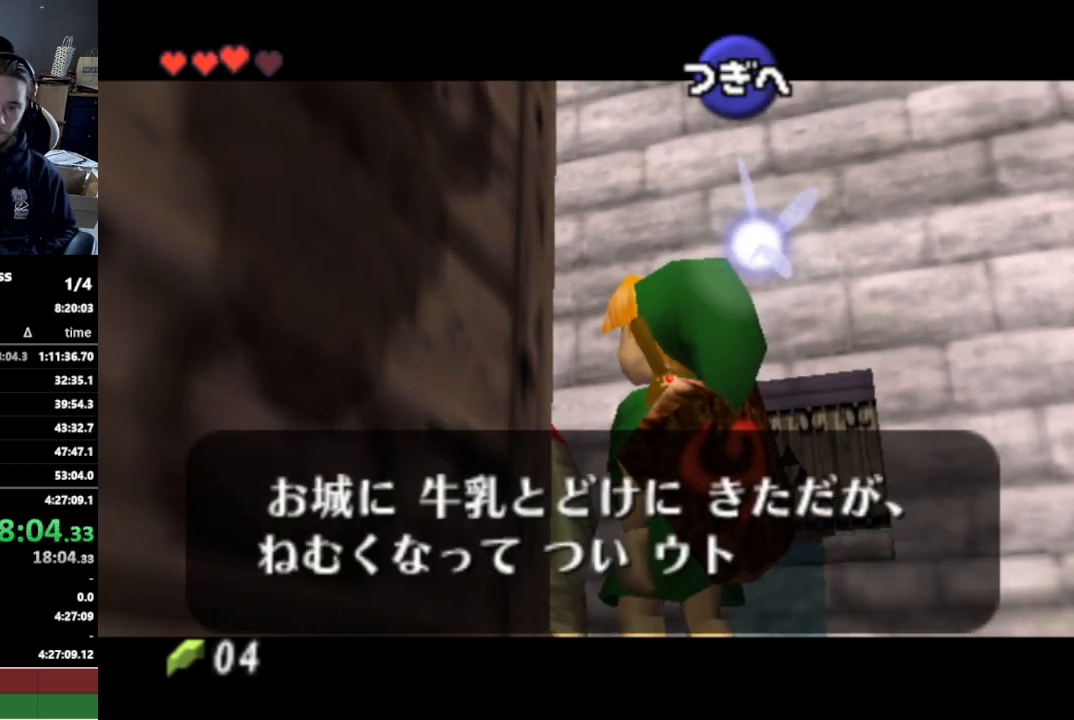
{"buttons": [], "left_stick": "center", "right_stick": "center", "events": [[33, "B", "down"], [67, "A", "down"], [67, "B", "up"], [133, "A", "up"], [200, "A", "down"], [233, "A", "up"], [267, "B", "down"], [300, "A", "down"], [300, "B", "up"], [333, "A", "up"]]}
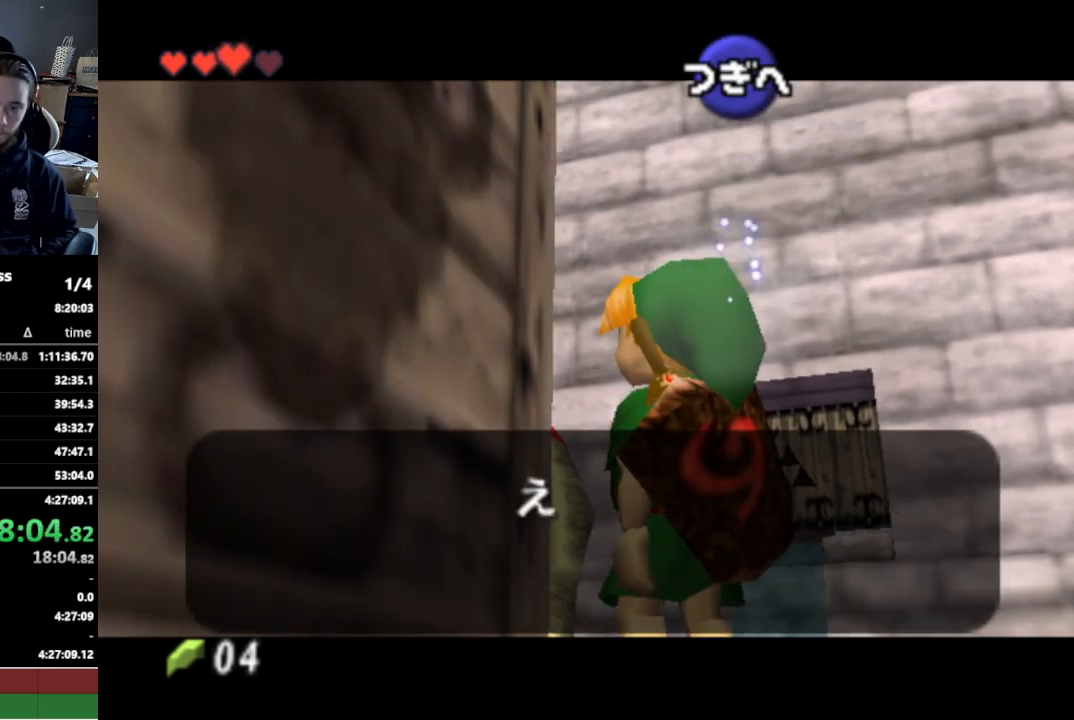
{"buttons": ["A"], "left_stick": "center", "right_stick": "center", "events": [[267, "A", "down"], [300, "B", "down"], [333, "A", "up"], [367, "A", "down"], [367, "B", "up"], [433, "A", "up"], [500, "A", "down"]]}
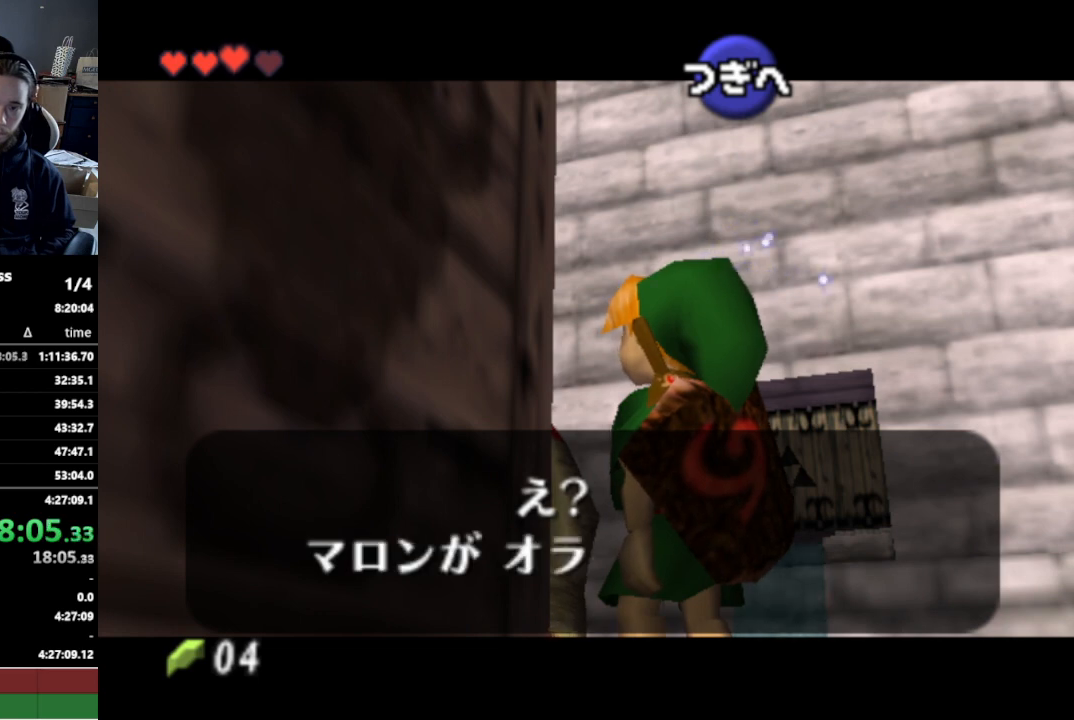
{"buttons": [], "left_stick": "center", "right_stick": "center", "events": [[33, "A", "up"], [100, "A", "down"], [133, "A", "up"], [233, "A", "down"], [267, "A", "up"], [333, "A", "down"], [367, "A", "up"], [433, "A", "down"], [467, "A", "up"]]}
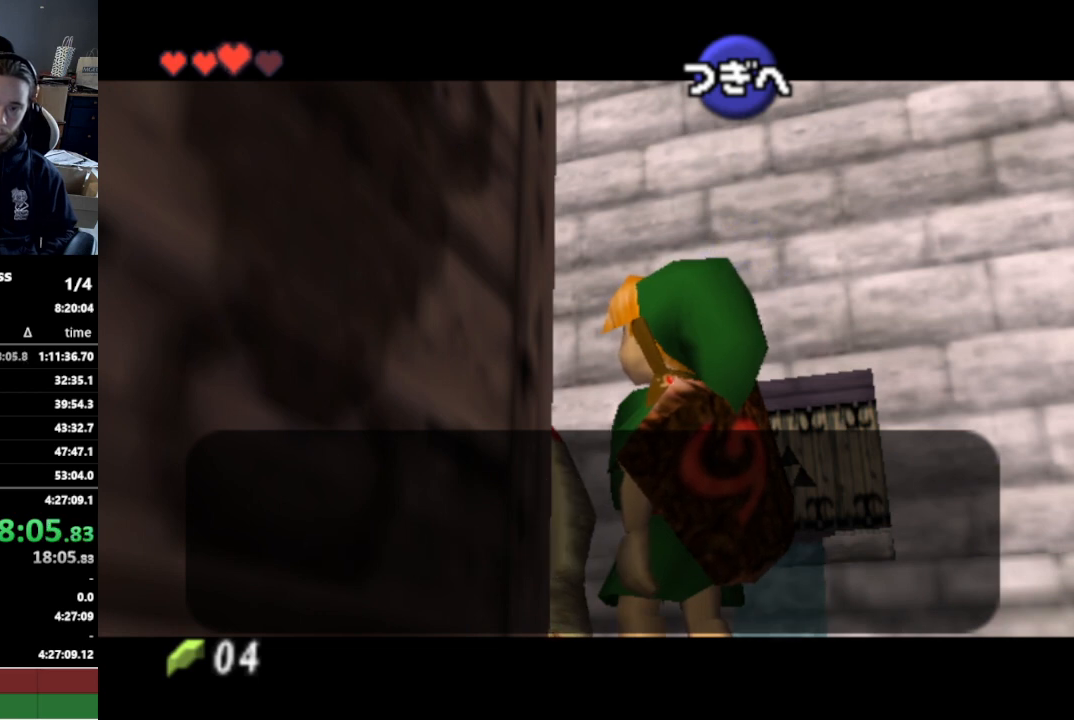
{"buttons": [], "left_stick": "center", "right_stick": "center", "events": [[67, "A", "down"], [100, "A", "up"], [167, "A", "down"], [233, "A", "up"]]}
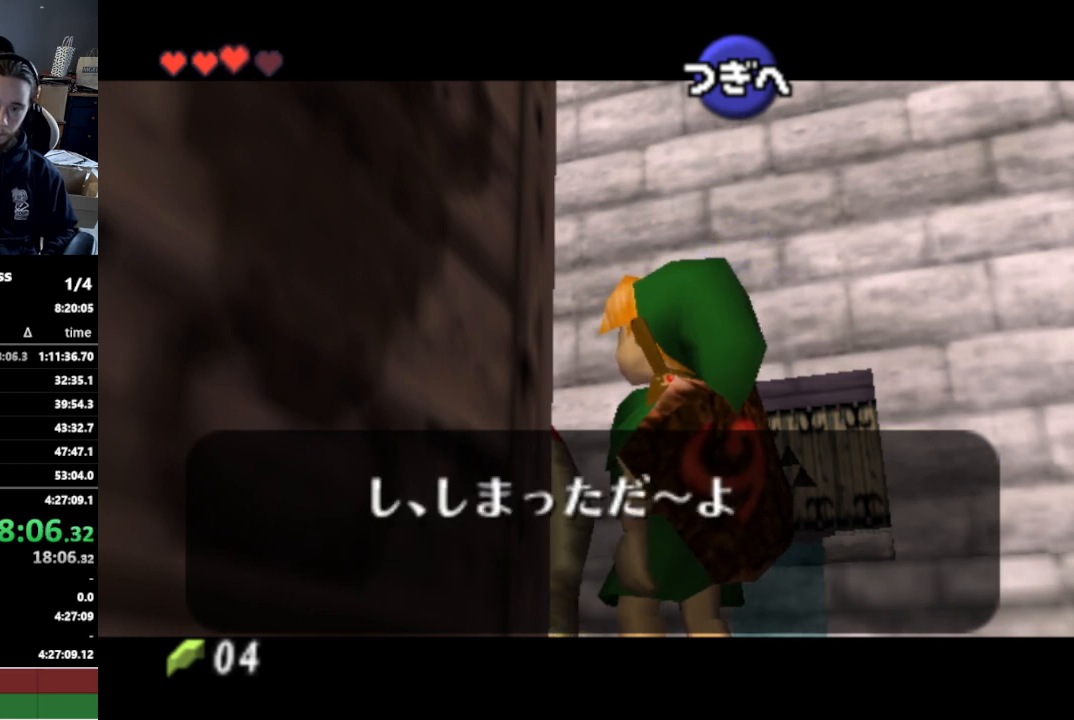
{"buttons": [], "left_stick": "center", "right_stick": "center", "events": []}
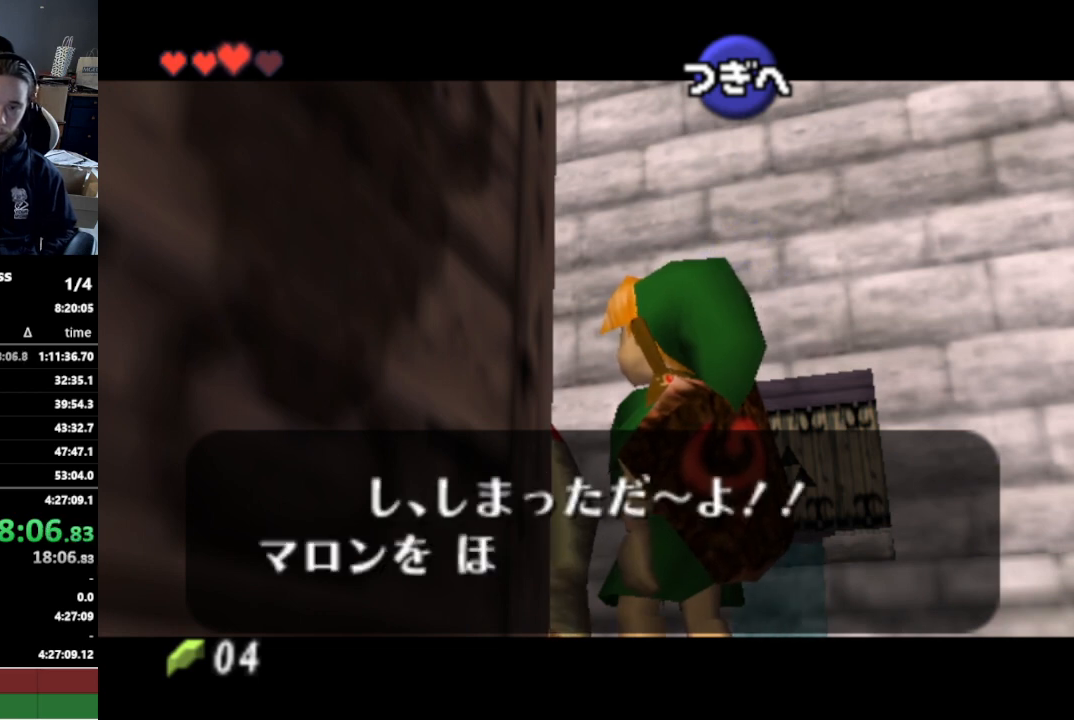
{"buttons": ["A"], "left_stick": "center", "right_stick": "center", "events": [[200, "A", "down"], [200, "B", "down"], [233, "A", "up"], [233, "B", "up"], [267, "A", "down"], [300, "A", "up"], [300, "B", "down"], [367, "A", "down"], [367, "B", "up"], [400, "A", "up"], [433, "B", "down"], [467, "A", "down"], [467, "B", "up"]]}
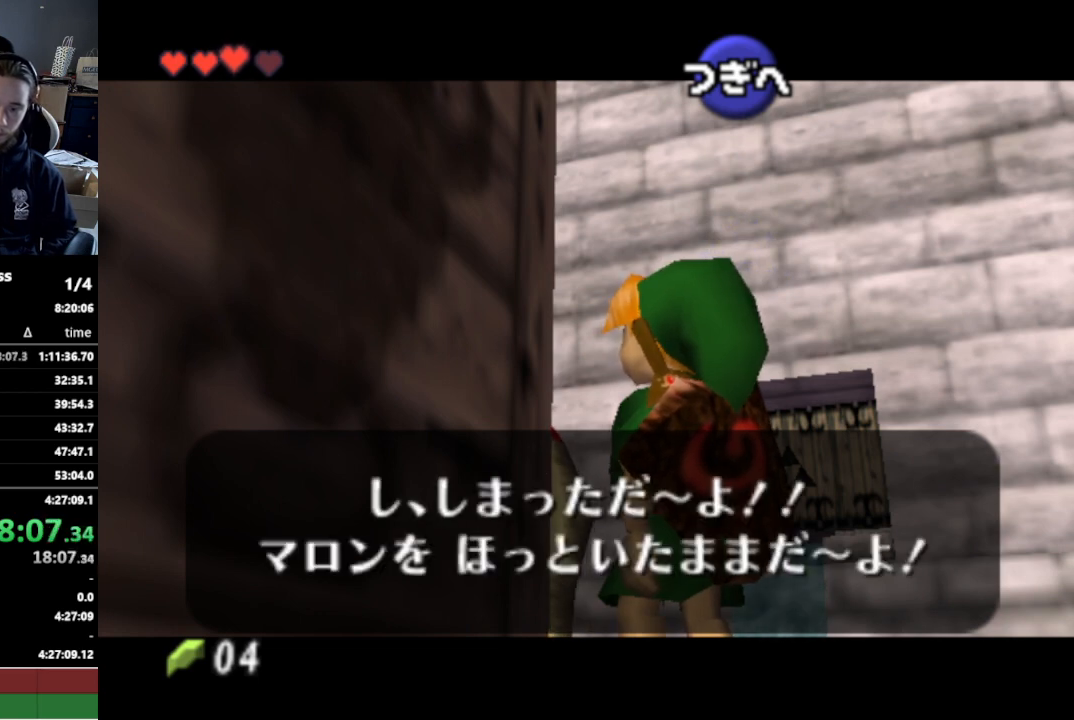
{"buttons": [], "left_stick": "center", "right_stick": "center", "events": [[33, "A", "up"], [33, "B", "down"], [67, "B", "up"], [100, "A", "down"], [133, "A", "up"], [133, "B", "down"], [167, "B", "up"]]}
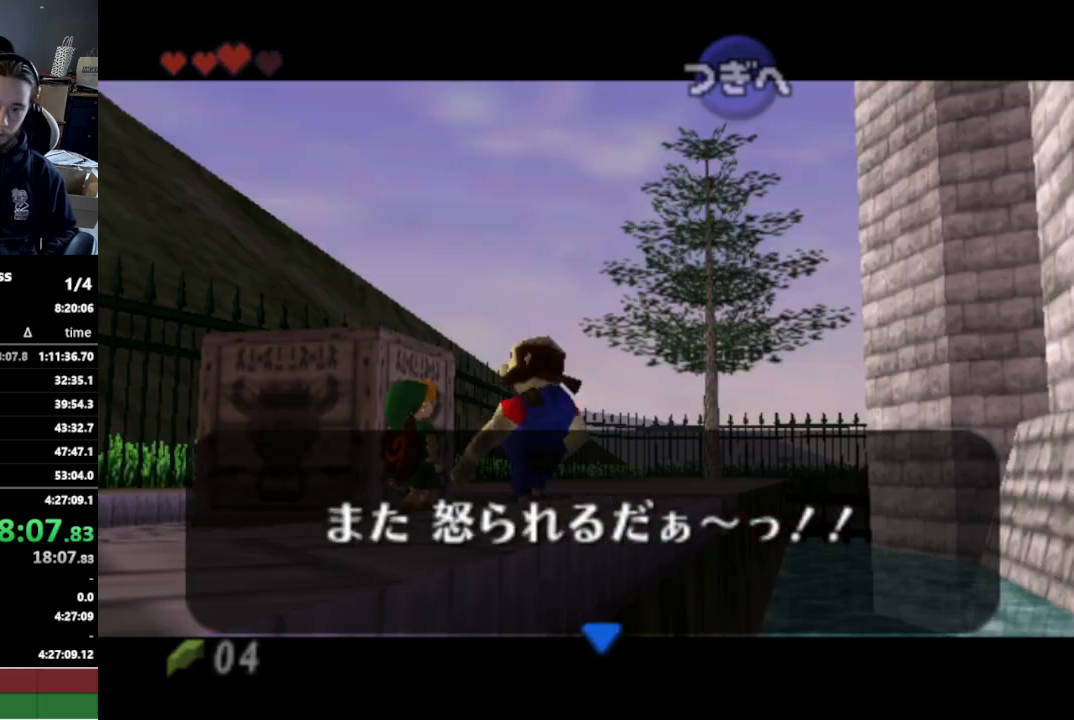
{"buttons": [], "left_stick": "center", "right_stick": "center", "events": [[133, "A", "down"], [167, "B", "down"], [200, "A", "up"], [233, "B", "up"], [267, "A", "down"], [400, "A", "up"]]}
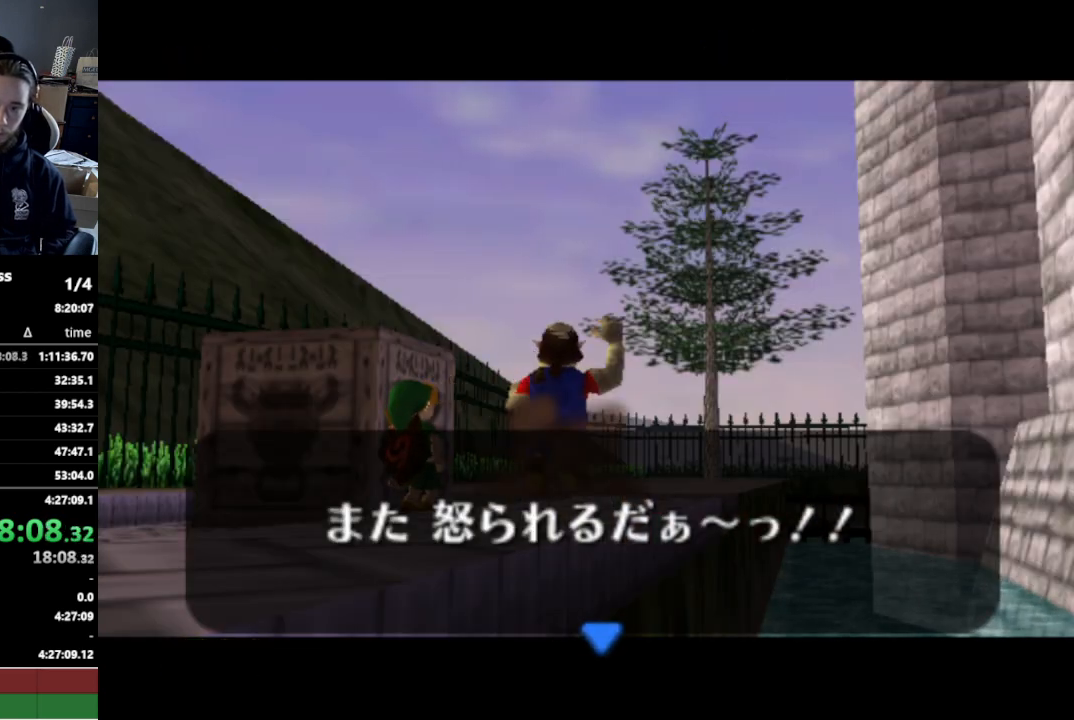
{"buttons": [], "left_stick": "center", "right_stick": "center", "events": []}
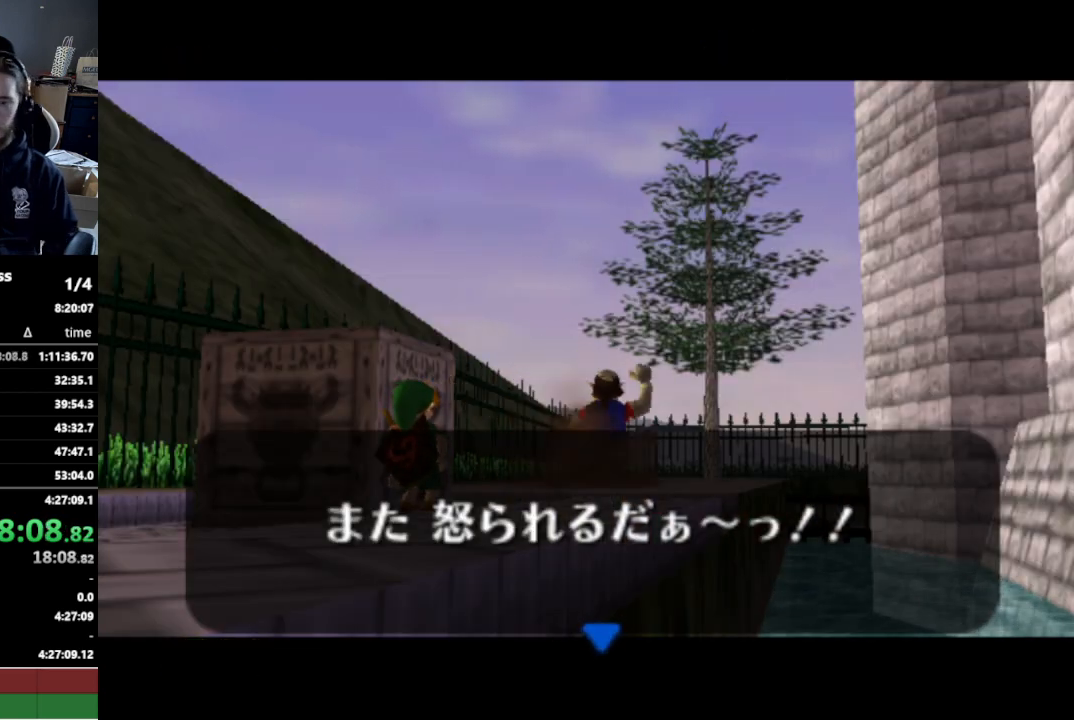
{"buttons": [], "left_stick": "center", "right_stick": "center", "events": [[300, "A", "down"], [400, "A", "up"]]}
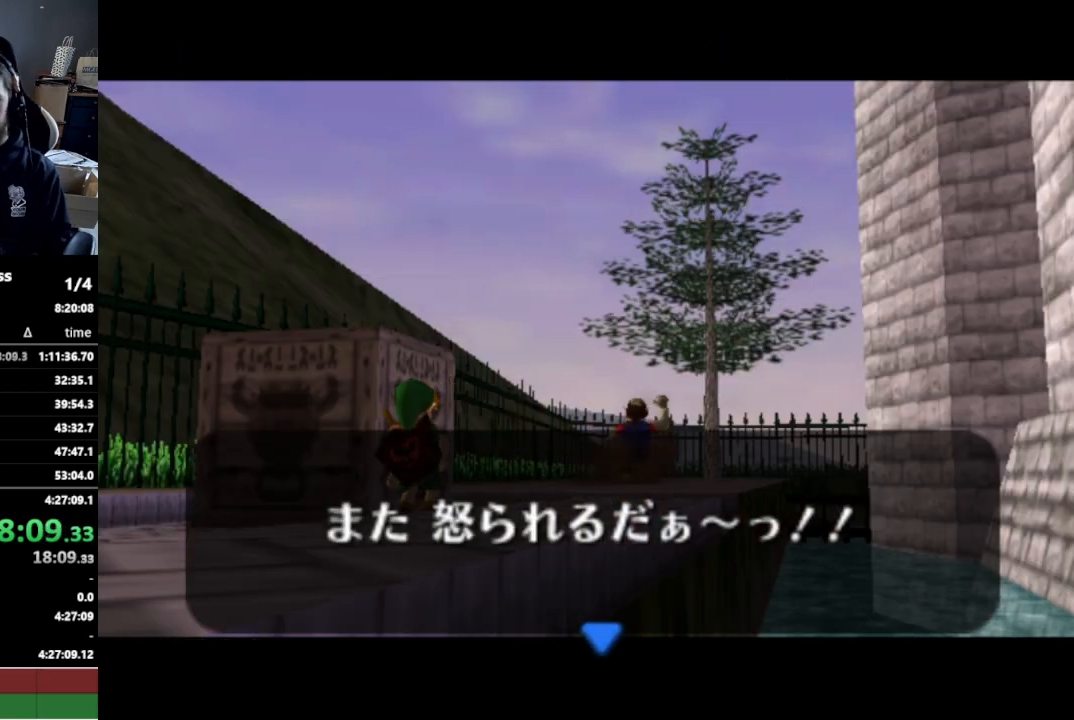
{"buttons": [], "left_stick": "center", "right_stick": "center", "events": []}
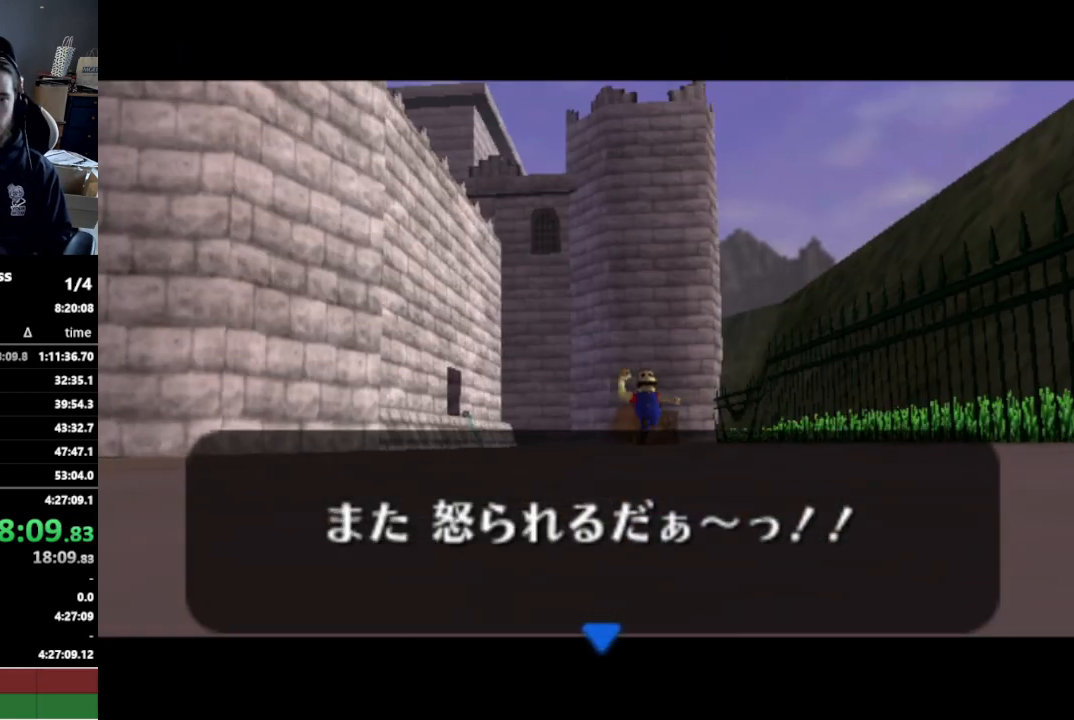
{"buttons": [], "left_stick": "center", "right_stick": "center", "events": []}
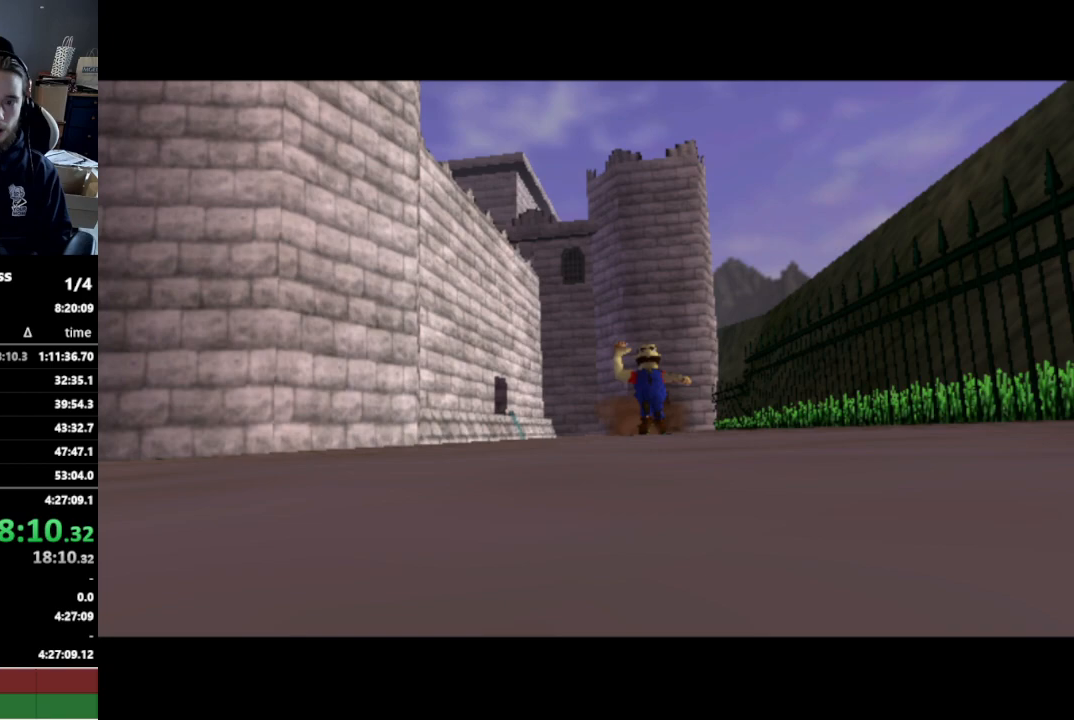
{"buttons": [], "left_stick": "center", "right_stick": "center", "events": []}
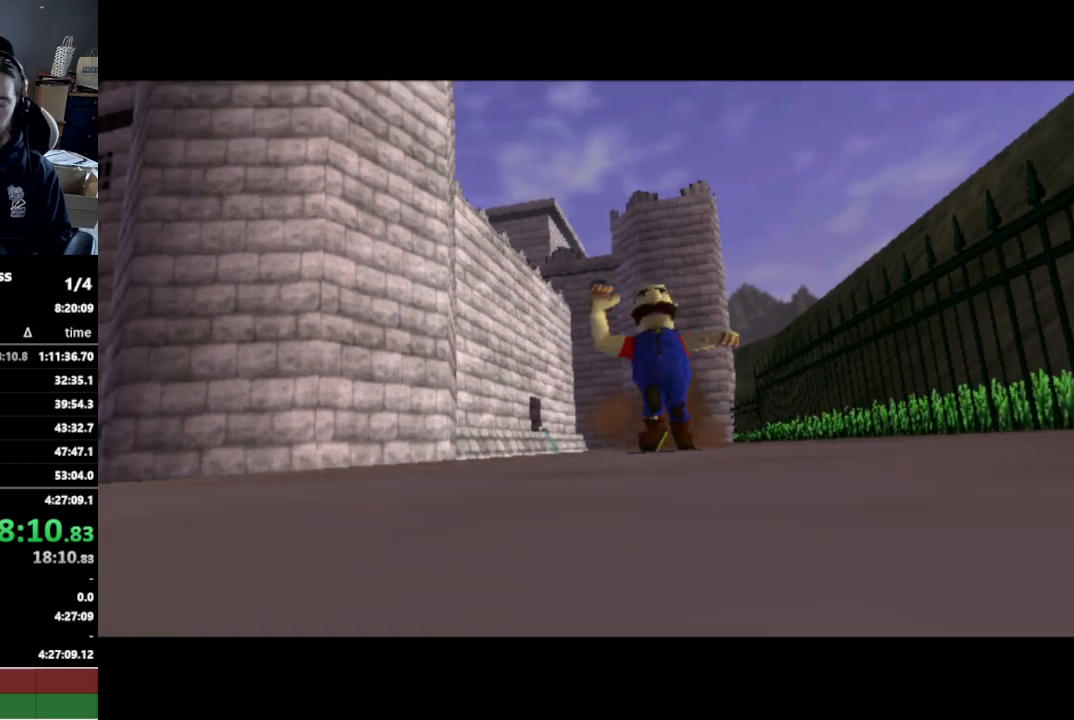
{"buttons": [], "left_stick": "center", "right_stick": "center", "events": []}
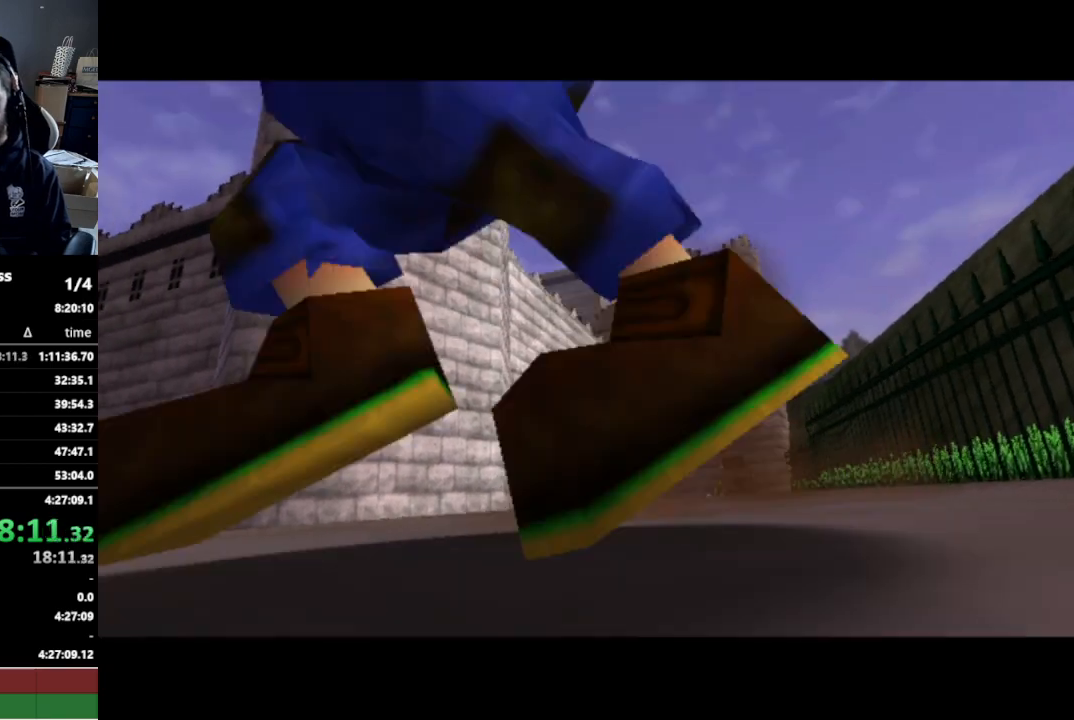
{"buttons": [], "left_stick": "center", "right_stick": "center", "events": []}
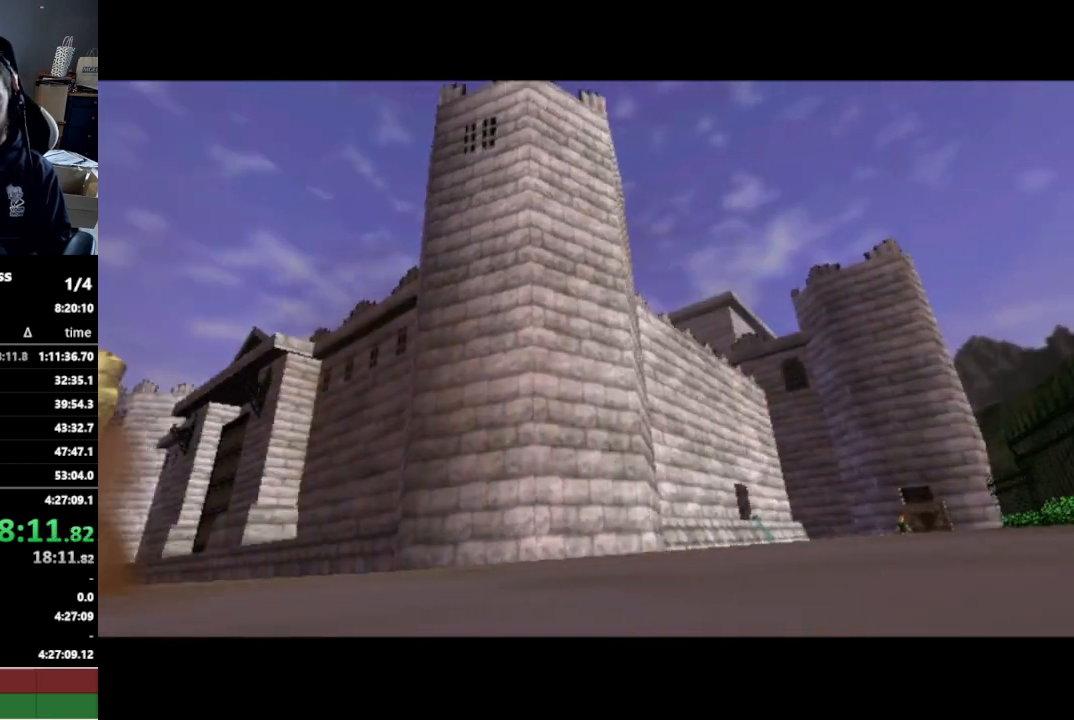
{"buttons": [], "left_stick": "center", "right_stick": "center", "events": []}
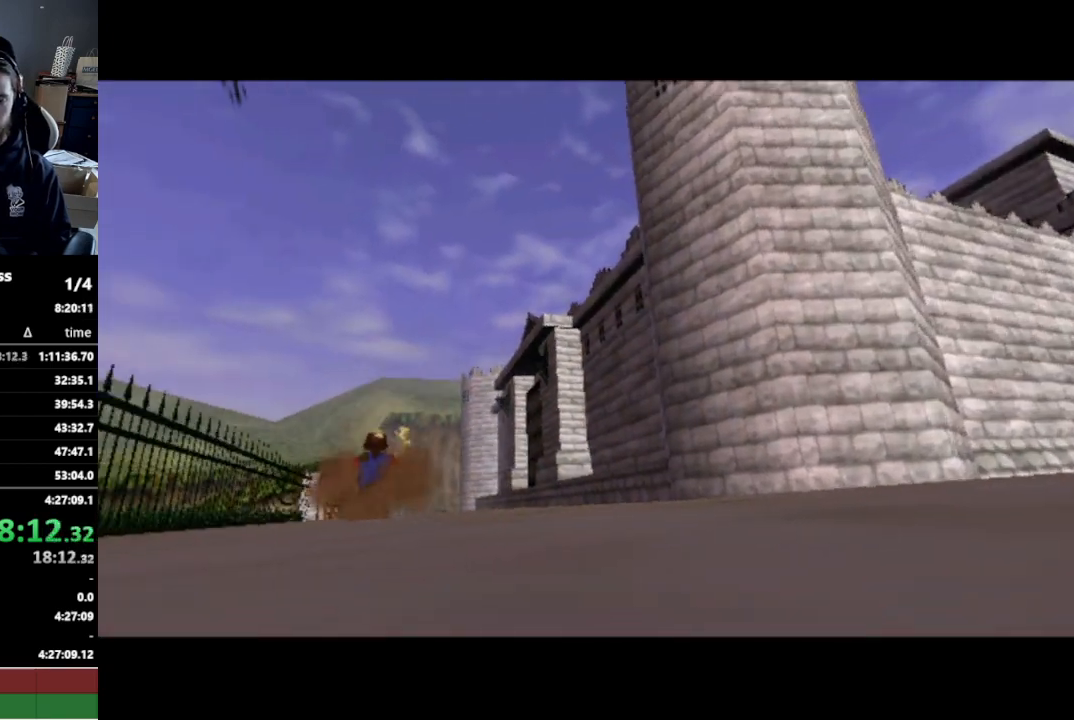
{"buttons": [], "left_stick": "center", "right_stick": "center", "events": []}
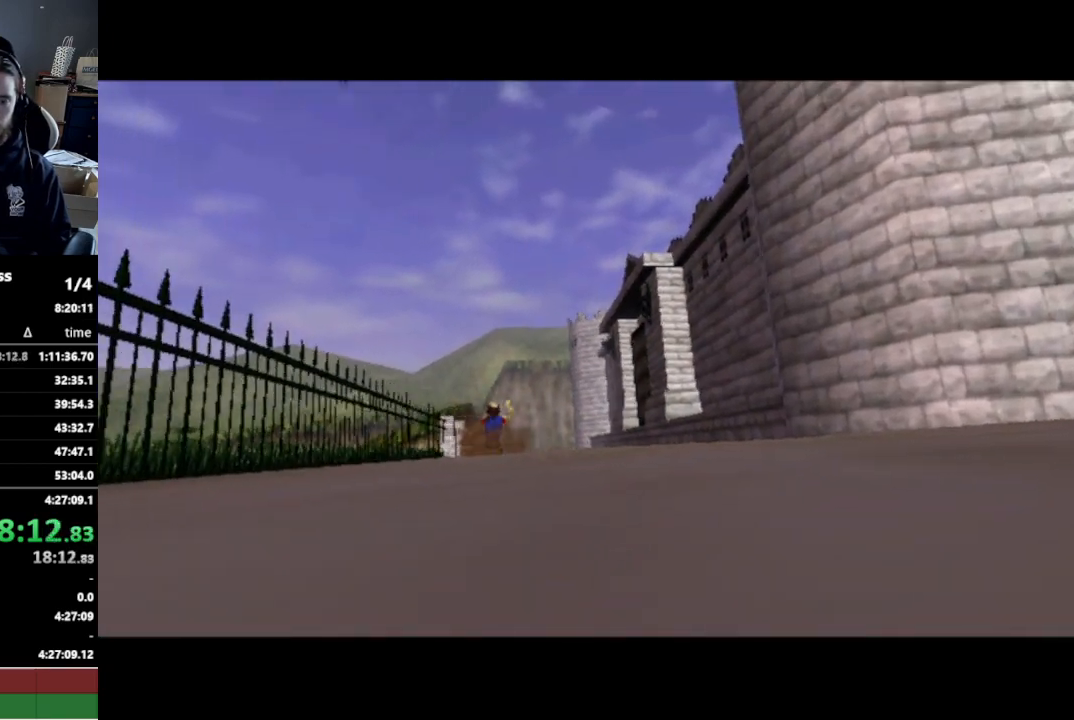
{"buttons": [], "left_stick": "center", "right_stick": "center", "events": []}
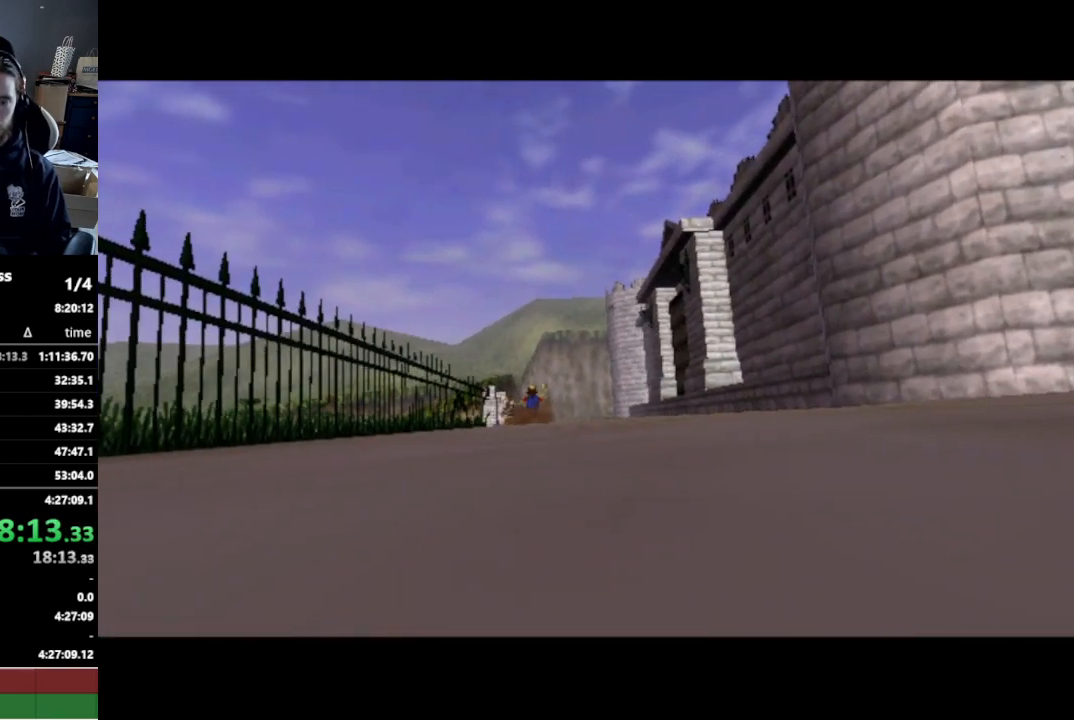
{"buttons": [], "left_stick": "center", "right_stick": "center", "events": []}
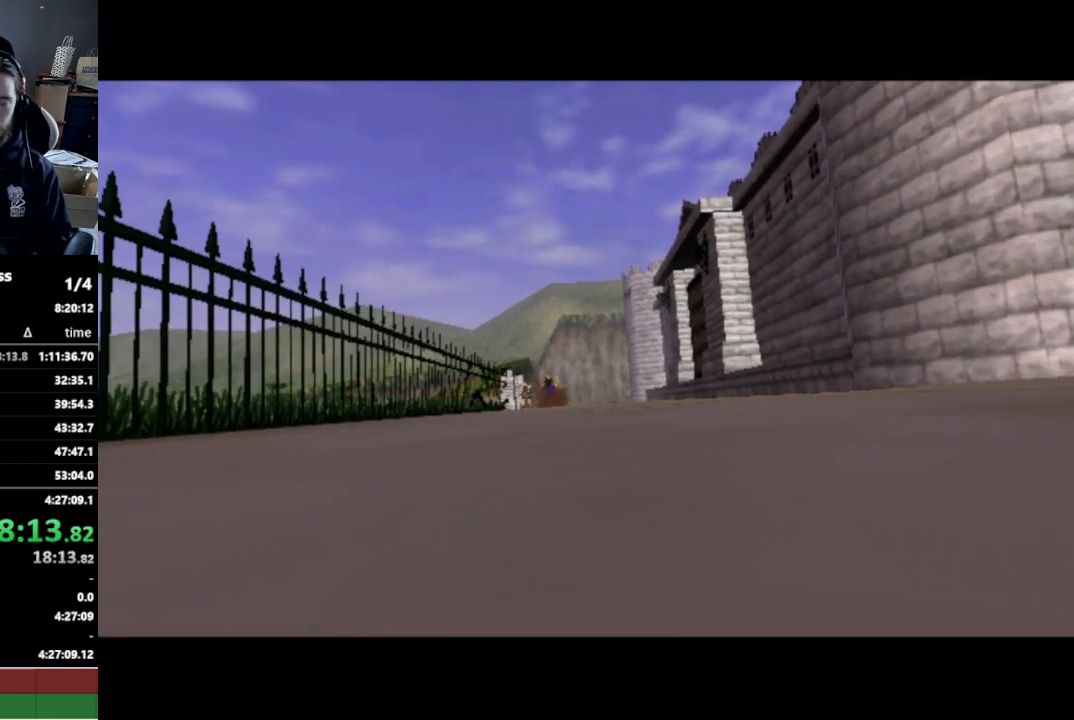
{"buttons": [], "left_stick": "center", "right_stick": "center", "events": []}
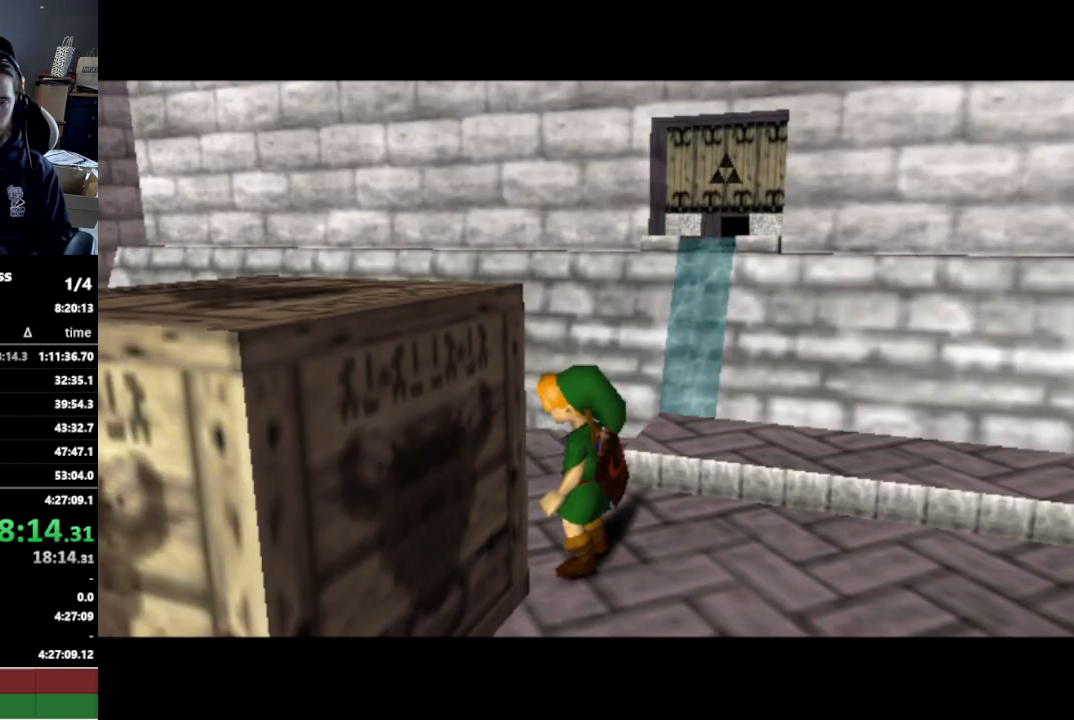
{"buttons": [], "left_stick": "down", "right_stick": "center", "events": [[267, "left_stick", "down"]]}
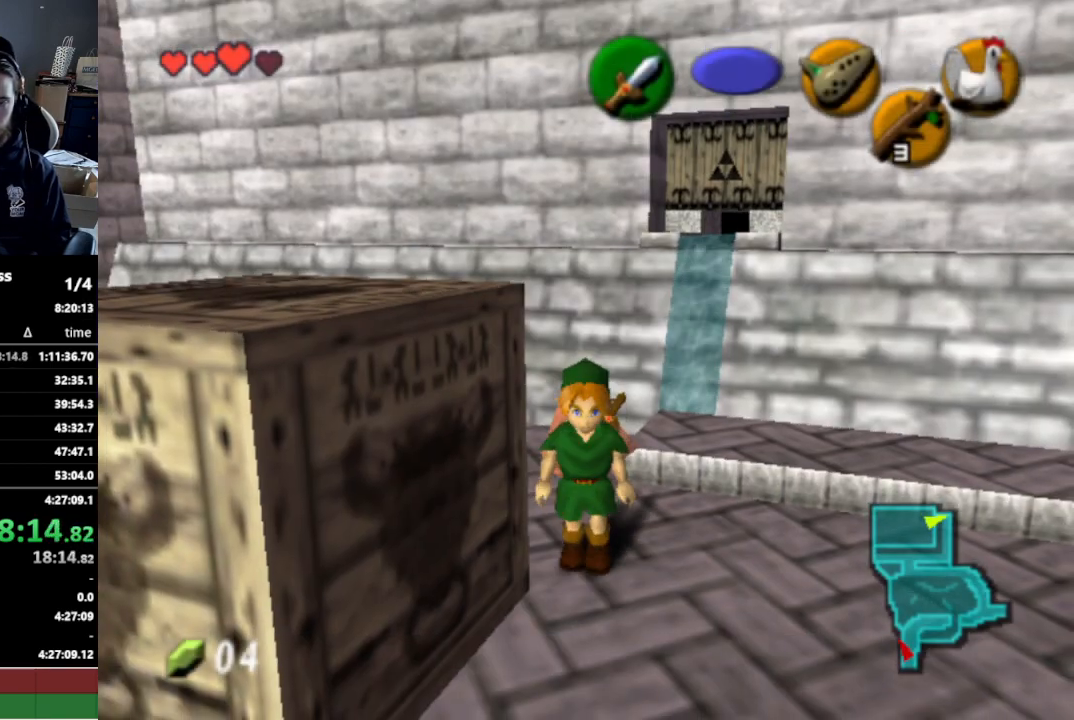
{"buttons": [], "left_stick": "left", "right_stick": "center", "events": [[100, "left_stick", "down-left"], [267, "left_stick", "left"]]}
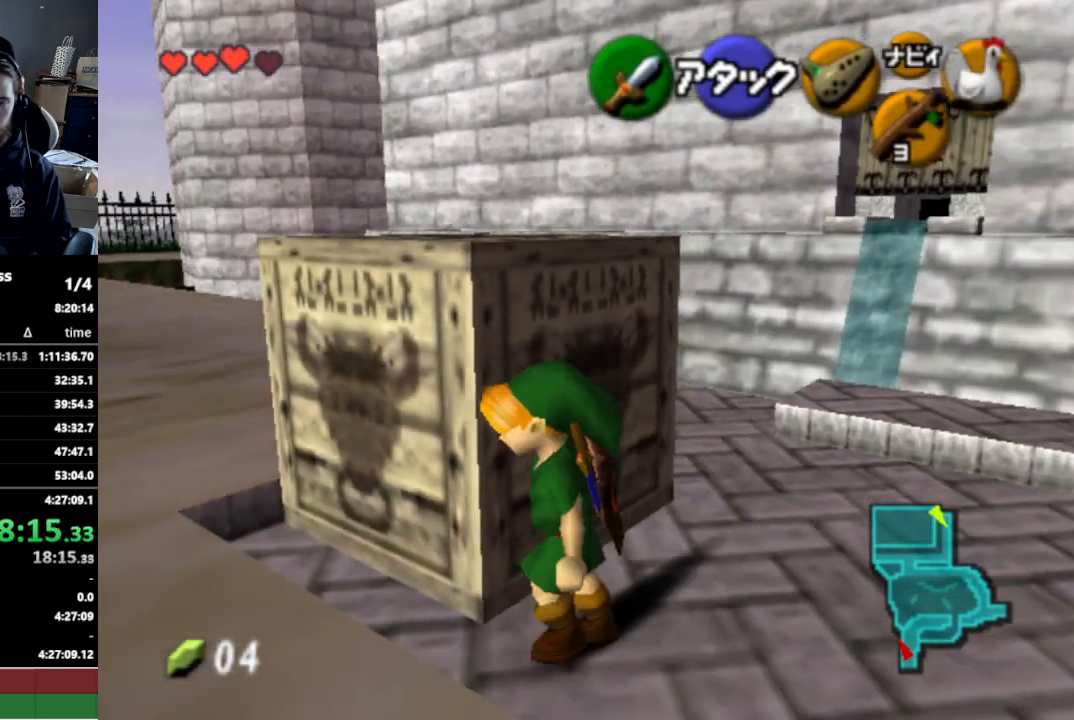
{"buttons": ["A"], "left_stick": "center", "right_stick": "center", "events": [[33, "R1", "down"], [133, "R1", "up"], [133, "left_stick", "up-right"], [367, "left_stick", "center"], [500, "A", "down"]]}
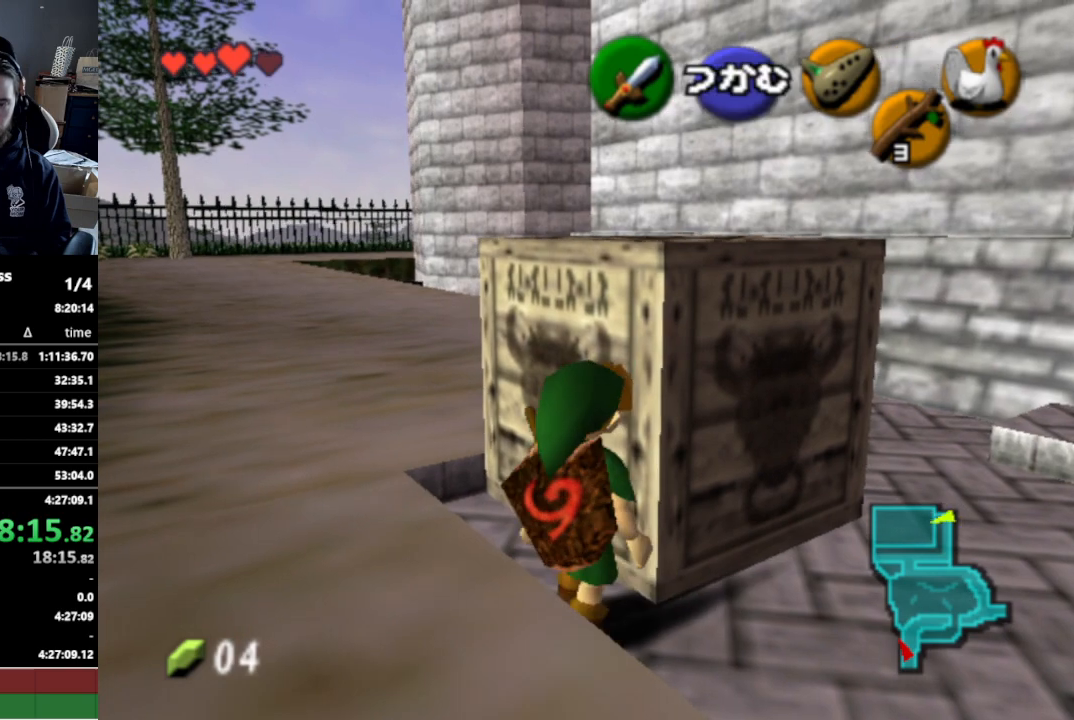
{"buttons": ["A"], "left_stick": "up", "right_stick": "center", "events": [[67, "left_stick", "up-right"], [300, "left_stick", "up"]]}